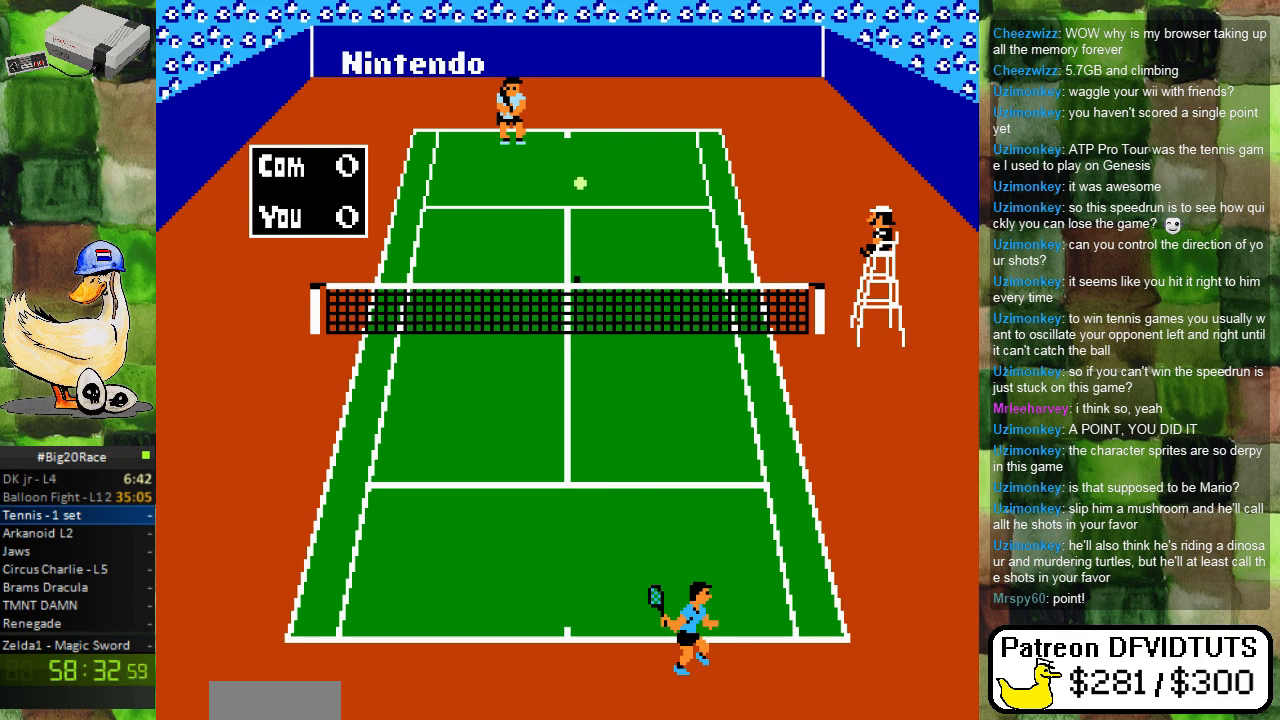
Gameplay with a controller (Nintendo layout); each line is a JSON object with the inputs held at the frame after it. "events" lists button and stick changes between this image and that frame as [ms after this image, input, new state], when the widget could be followed in between. Not read: L3 R3.
{"buttons": ["DPAD_UP"], "events": [[383, "DPAD_RIGHT", "down"], [467, "DPAD_UP", "down"], [483, "DPAD_RIGHT", "up"]]}
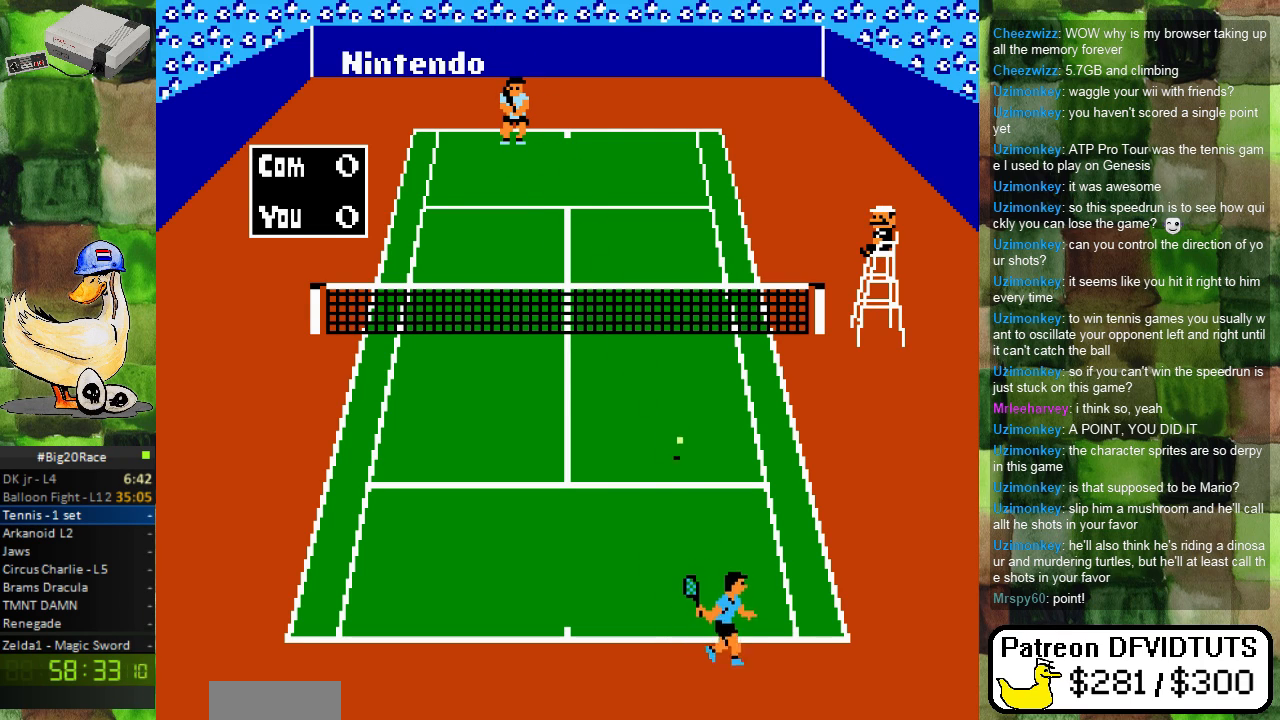
{"buttons": [], "events": [[150, "A", "down"], [183, "DPAD_UP", "up"], [317, "A", "up"], [400, "DPAD_UP", "down"], [450, "DPAD_UP", "up"]]}
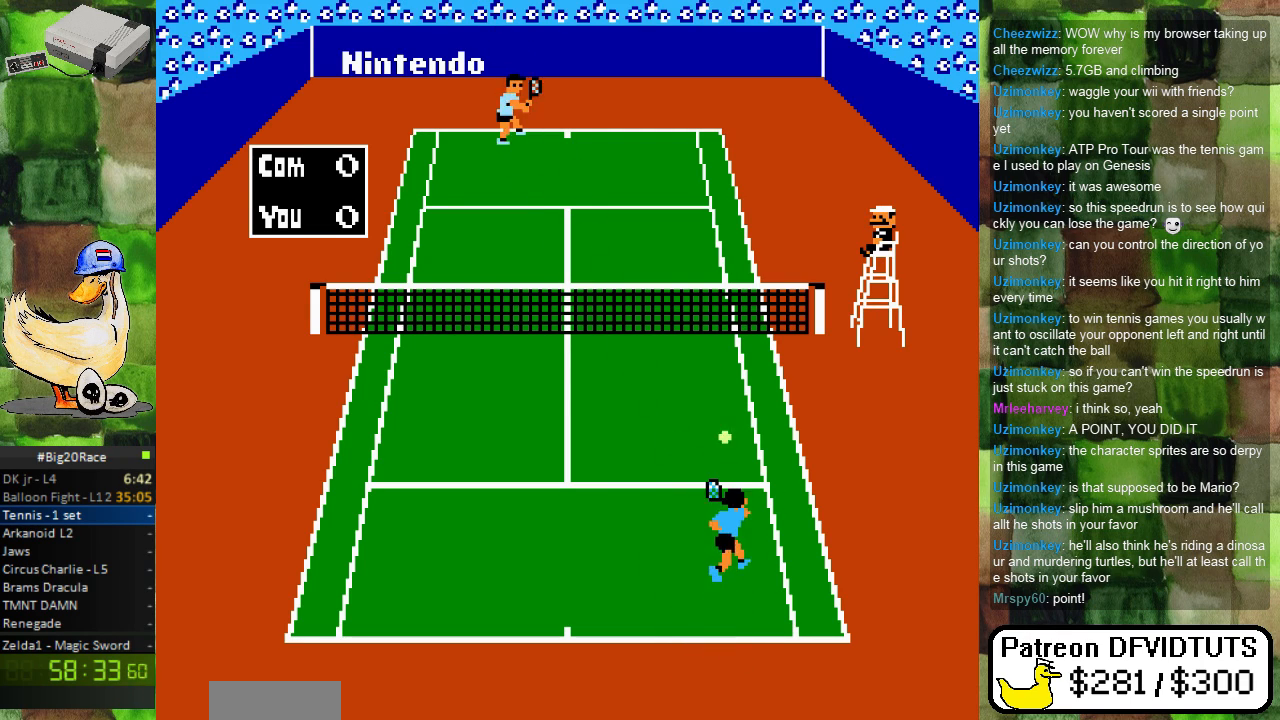
{"buttons": ["DPAD_LEFT"], "events": [[267, "DPAD_LEFT", "down"], [483, "DPAD_DOWN", "down"], [500, "DPAD_DOWN", "up"]]}
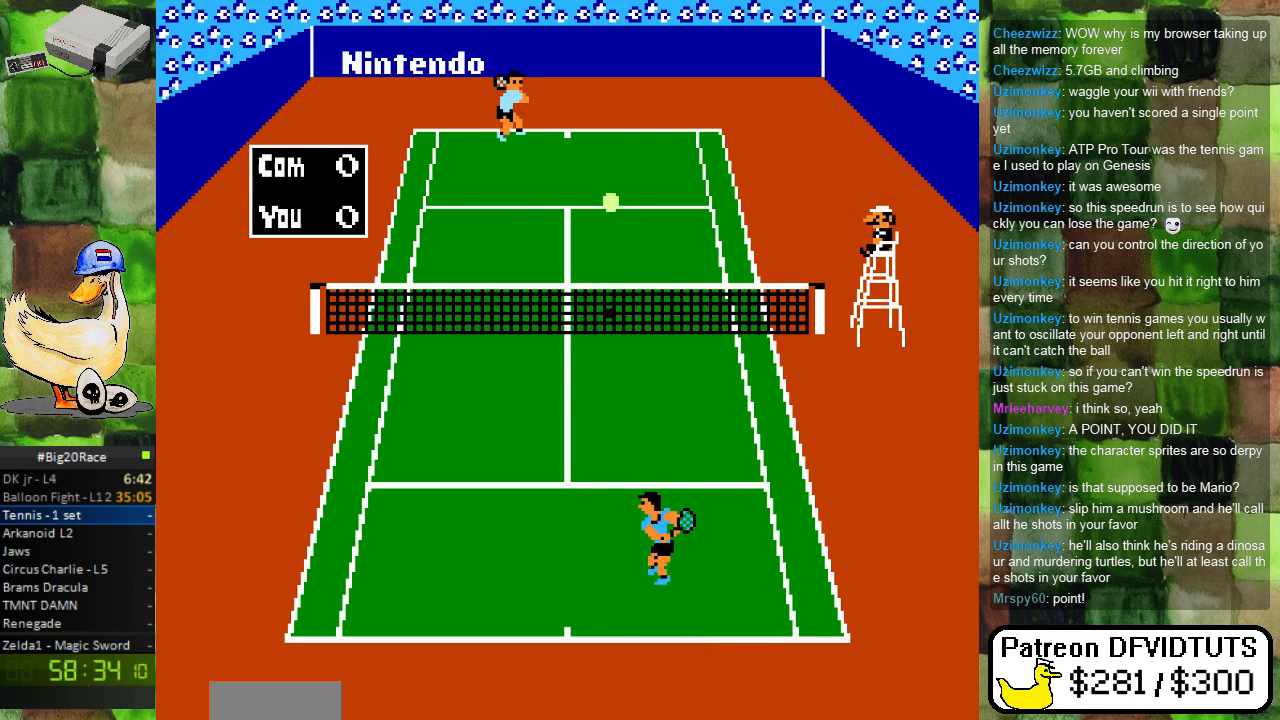
{"buttons": [], "events": [[167, "DPAD_LEFT", "up"], [217, "DPAD_DOWN", "down"], [333, "DPAD_DOWN", "up"], [333, "DPAD_LEFT", "down"], [433, "DPAD_LEFT", "up"]]}
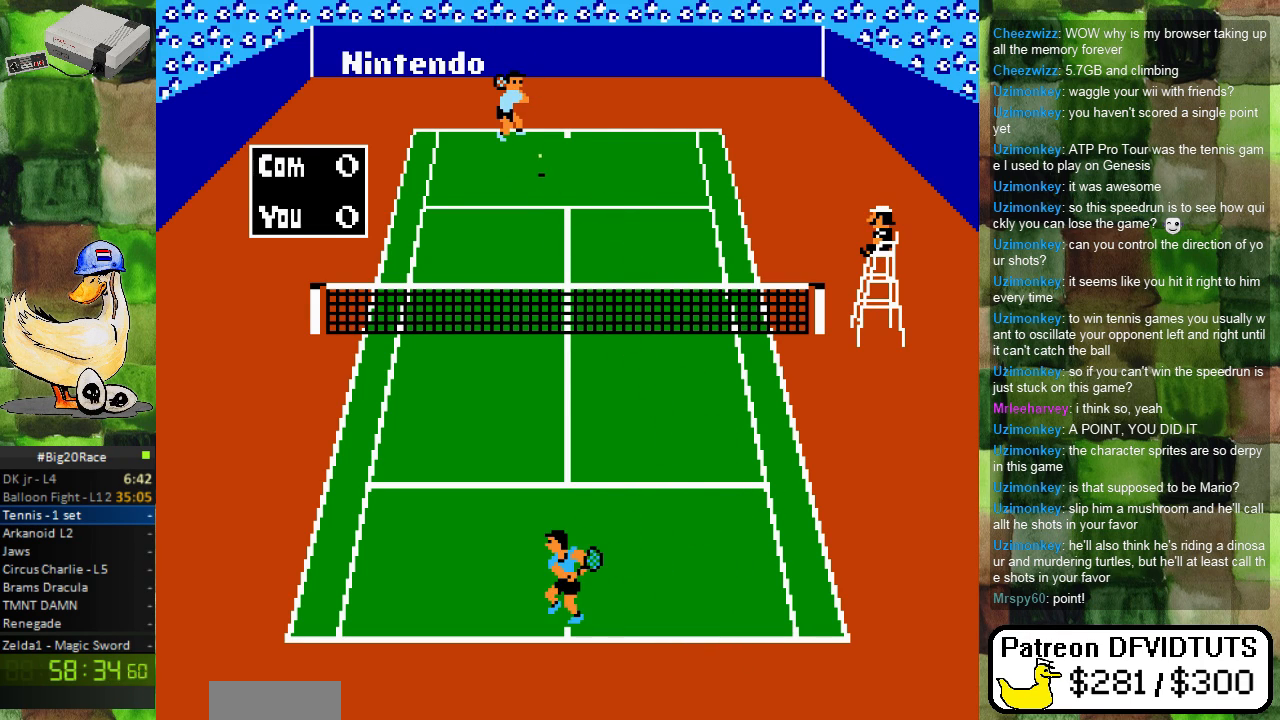
{"buttons": [], "events": []}
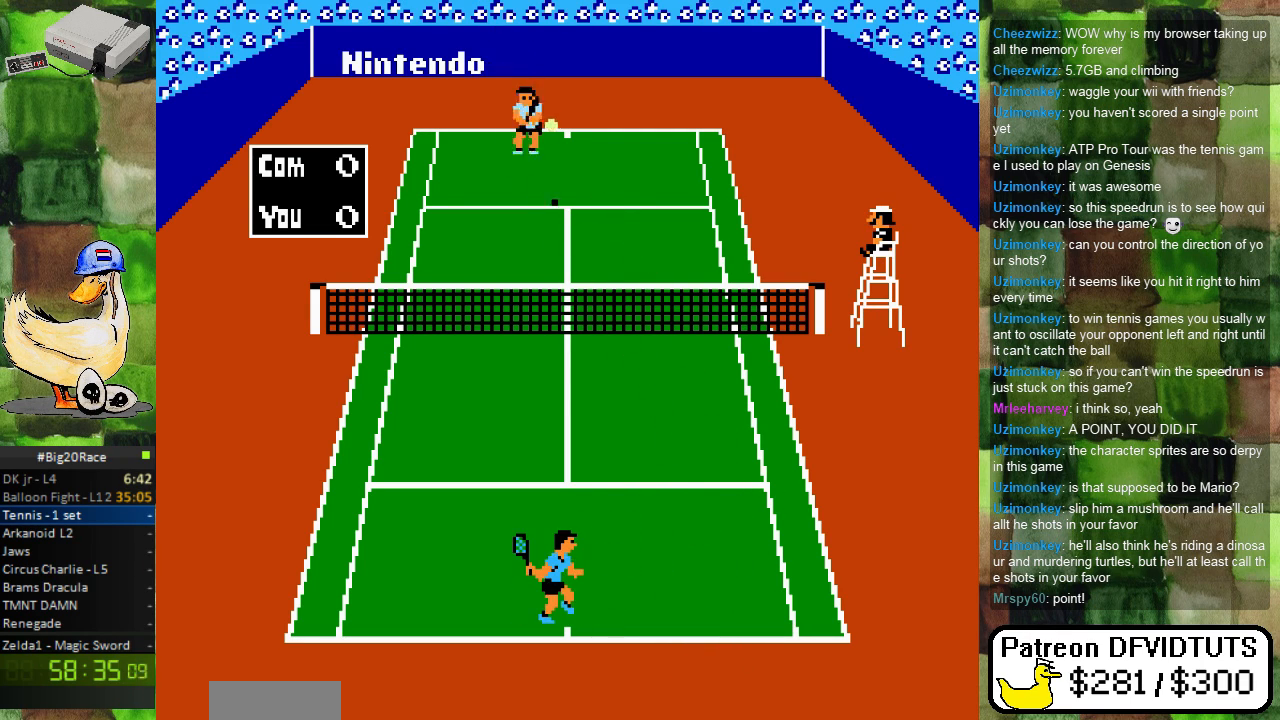
{"buttons": [], "events": [[150, "DPAD_DOWN", "down"], [167, "DPAD_DOWN", "up"], [183, "DPAD_RIGHT", "down"], [283, "DPAD_DOWN", "down"], [467, "DPAD_DOWN", "up"], [483, "DPAD_RIGHT", "up"]]}
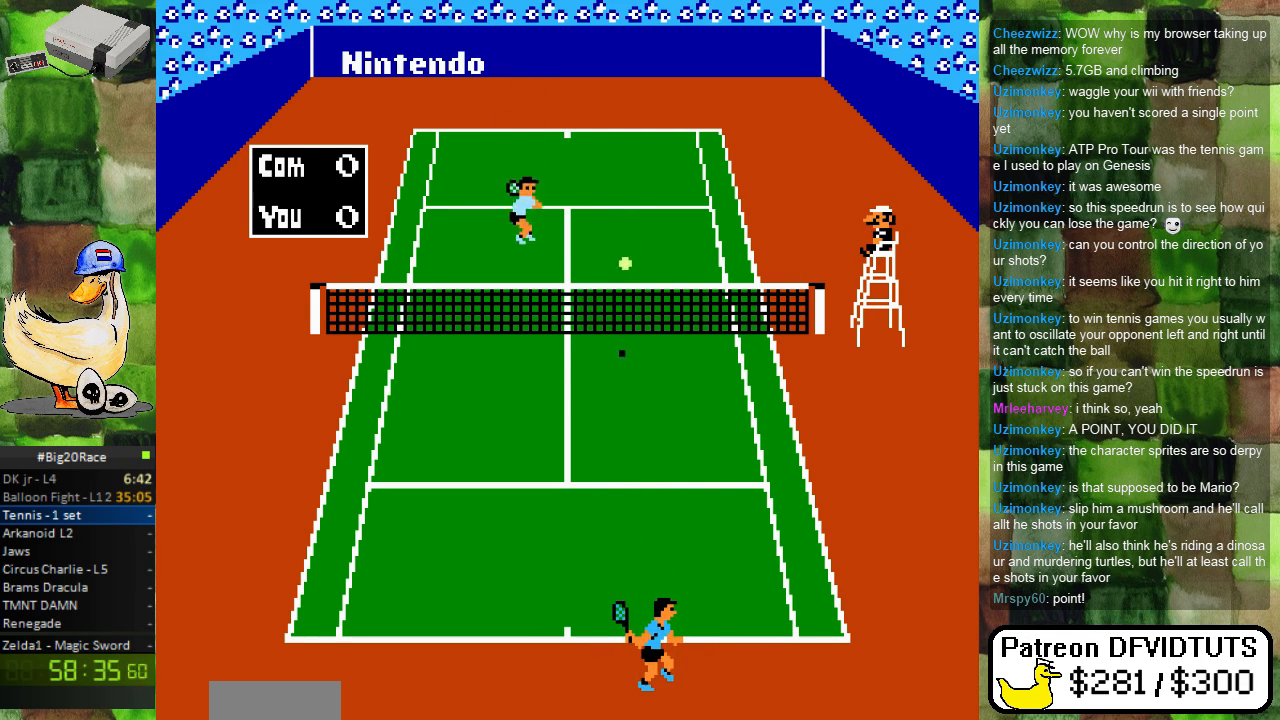
{"buttons": ["A", "DPAD_UP"], "events": [[217, "DPAD_RIGHT", "down"], [250, "DPAD_RIGHT", "up"], [250, "DPAD_UP", "down"], [467, "A", "down"]]}
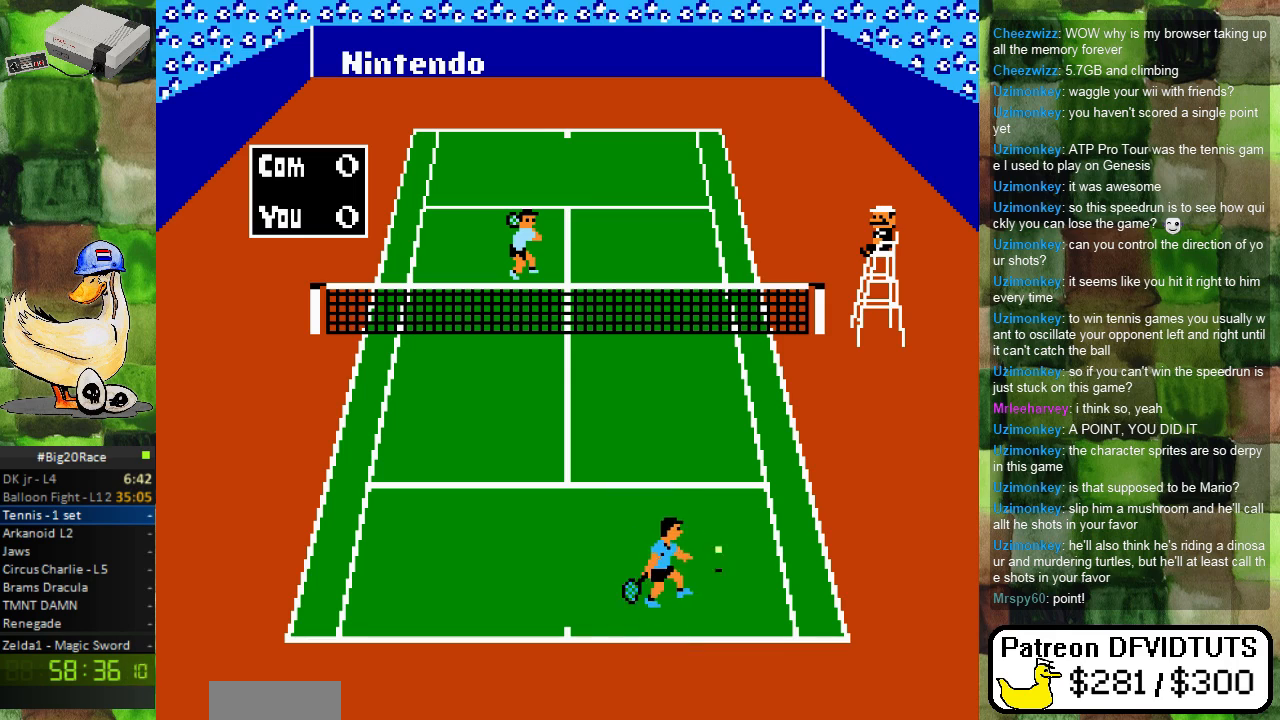
{"buttons": ["DPAD_LEFT"], "events": [[67, "DPAD_UP", "up"], [83, "A", "up"], [100, "DPAD_RIGHT", "down"], [350, "DPAD_RIGHT", "up"], [500, "DPAD_LEFT", "down"]]}
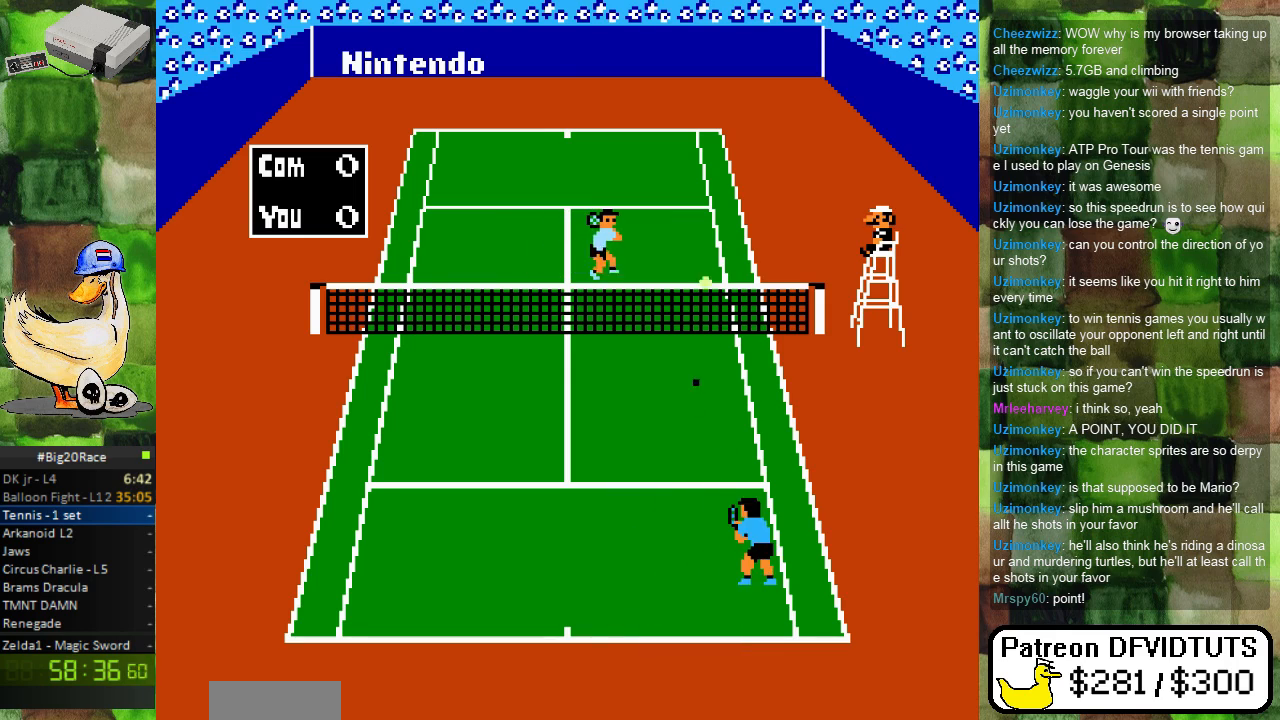
{"buttons": [], "events": [[133, "DPAD_DOWN", "down"], [283, "DPAD_DOWN", "up"], [483, "DPAD_LEFT", "up"]]}
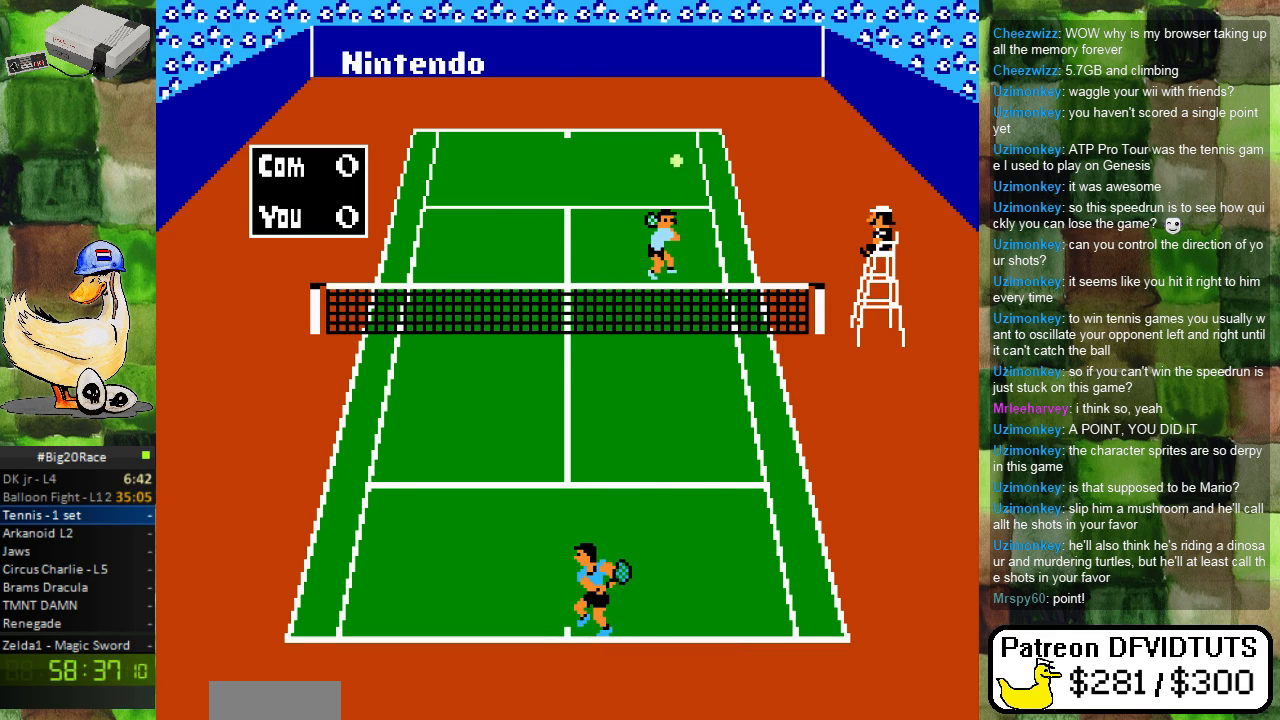
{"buttons": [], "events": [[200, "DPAD_DOWN", "down"], [267, "DPAD_DOWN", "up"], [267, "DPAD_LEFT", "down"], [417, "DPAD_LEFT", "up"]]}
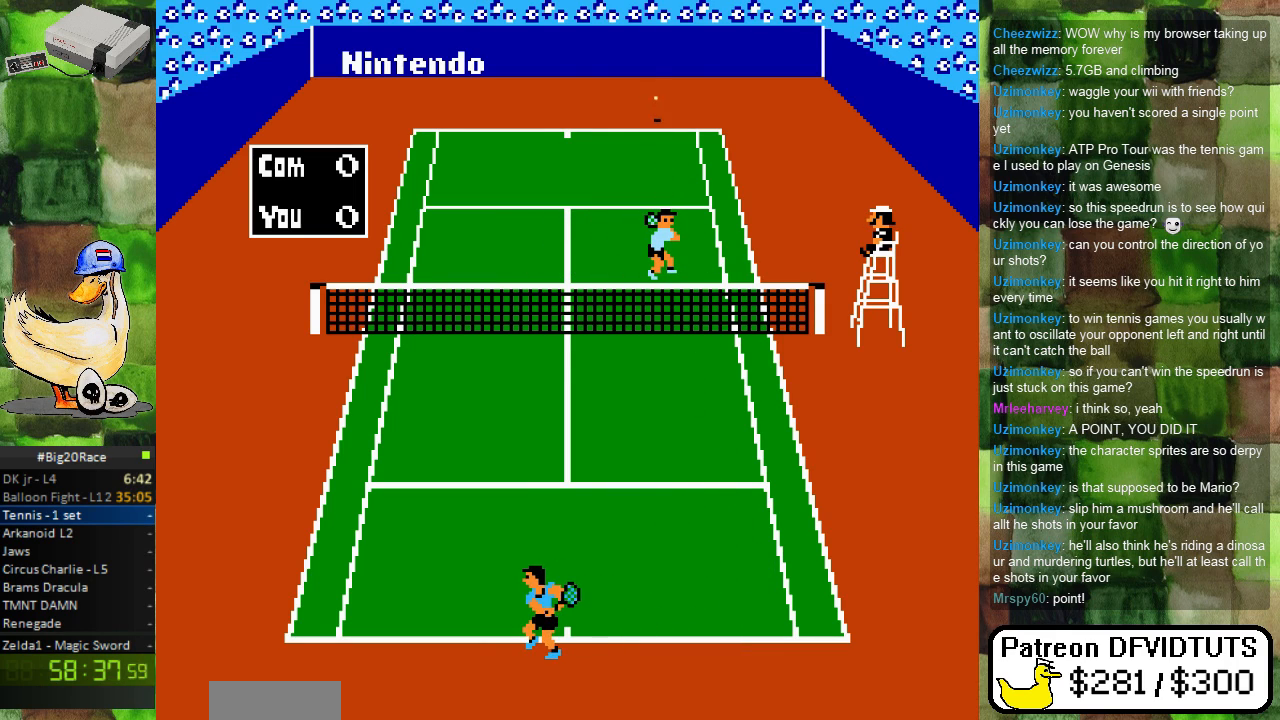
{"buttons": ["DPAD_LEFT"], "events": [[183, "DPAD_RIGHT", "down"], [250, "DPAD_RIGHT", "up"], [350, "DPAD_LEFT", "down"]]}
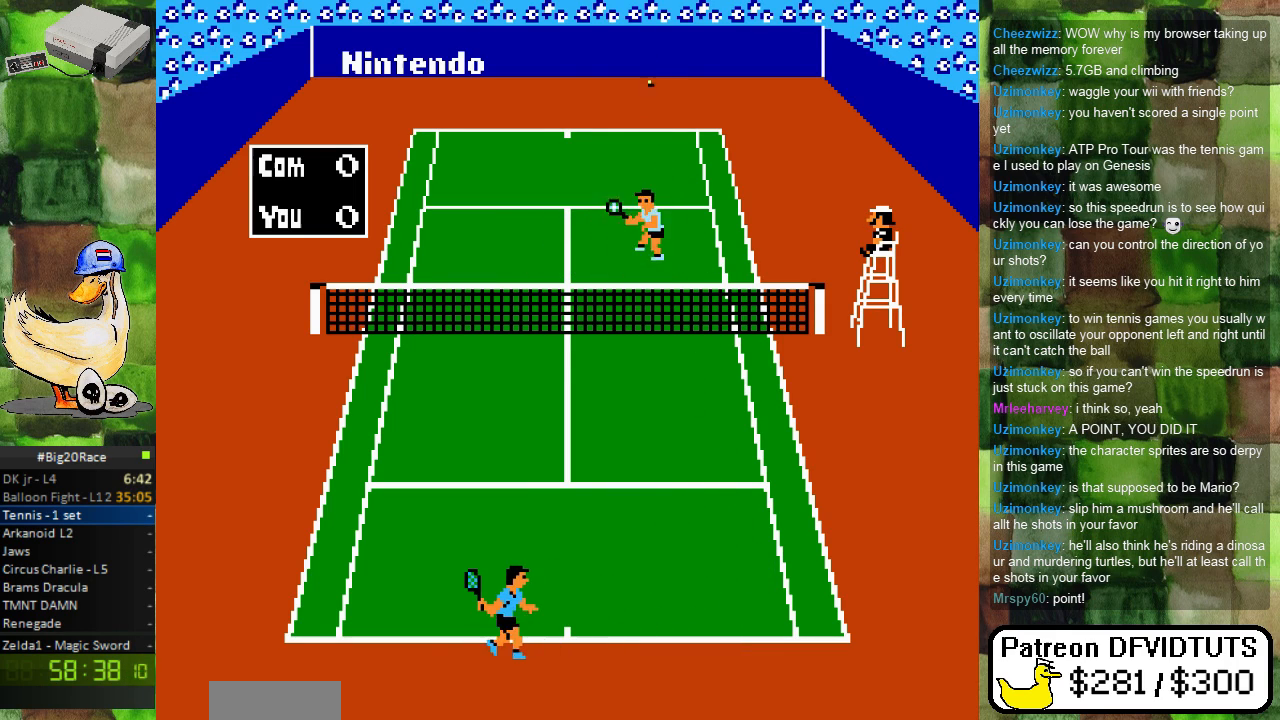
{"buttons": ["DPAD_DOWN", "DPAD_RIGHT"], "events": [[17, "DPAD_LEFT", "up"], [117, "DPAD_UP", "down"], [250, "DPAD_RIGHT", "down"], [267, "DPAD_UP", "up"], [483, "DPAD_DOWN", "down"]]}
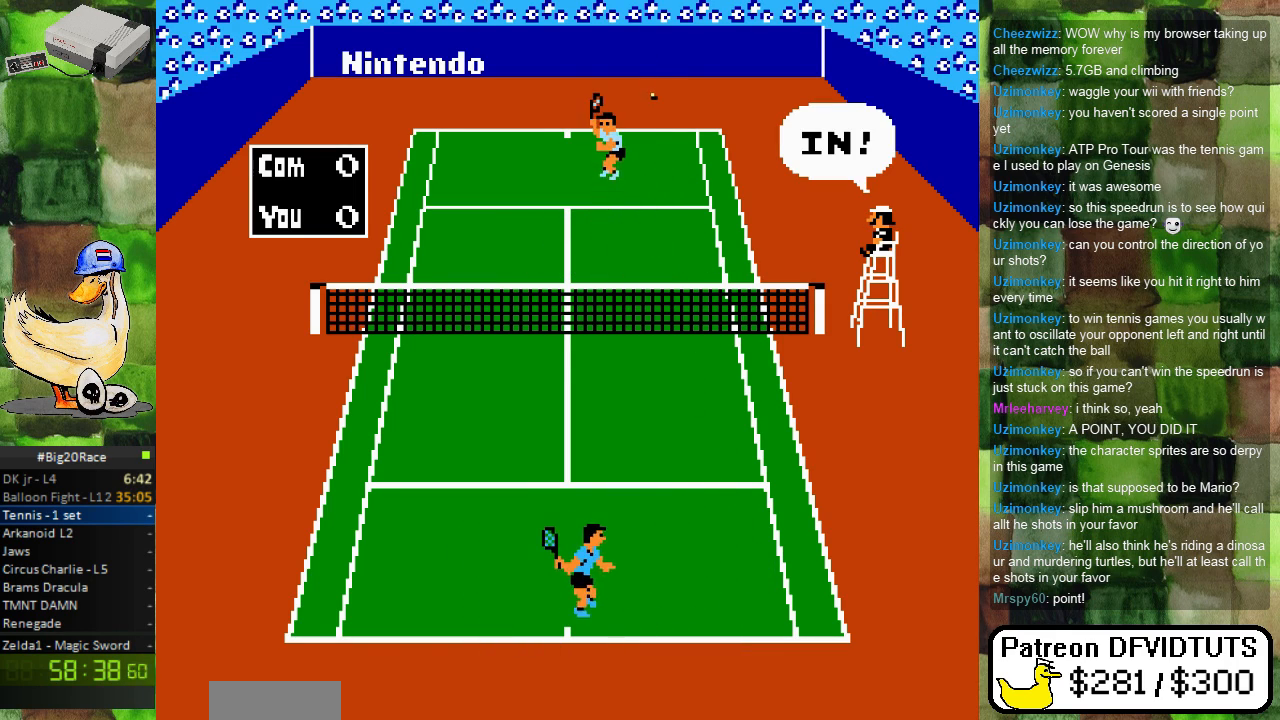
{"buttons": ["DPAD_UP", "DPAD_LEFT"], "events": [[67, "DPAD_RIGHT", "up"], [217, "DPAD_DOWN", "up"], [233, "DPAD_LEFT", "down"], [250, "DPAD_LEFT", "up"], [383, "DPAD_LEFT", "down"], [500, "DPAD_UP", "down"]]}
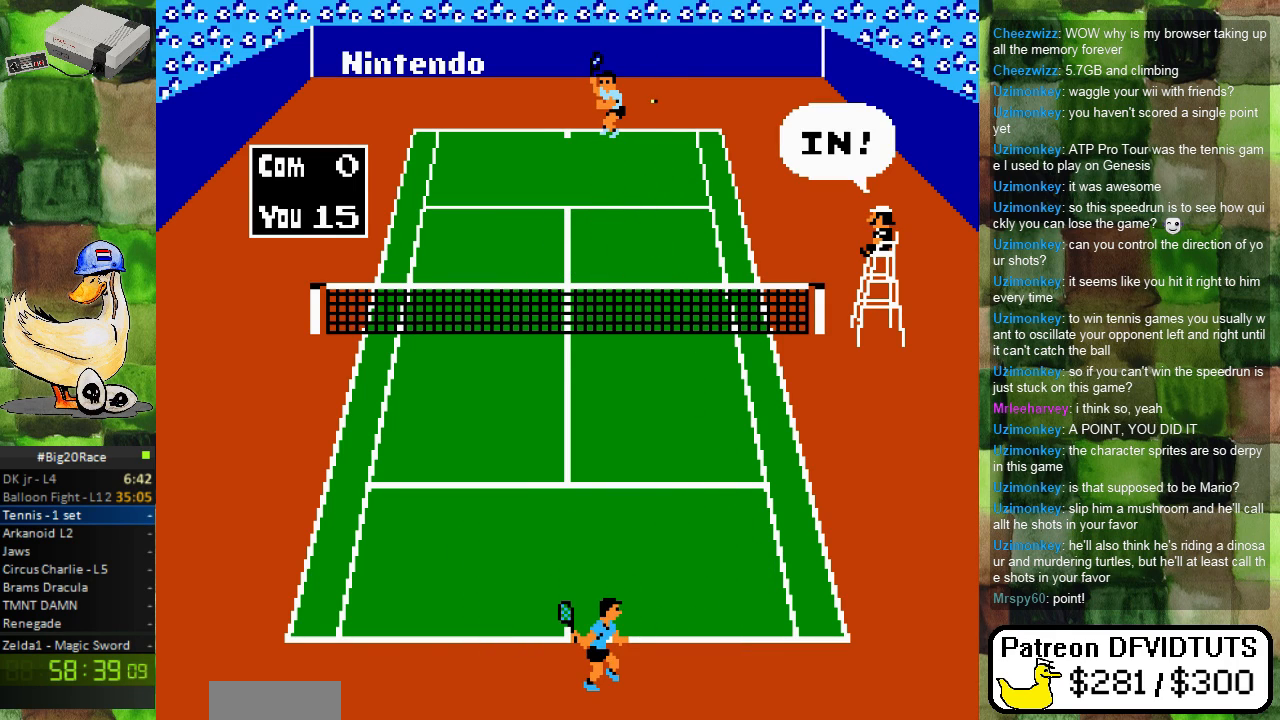
{"buttons": [], "events": [[17, "DPAD_LEFT", "up"], [217, "DPAD_UP", "up"]]}
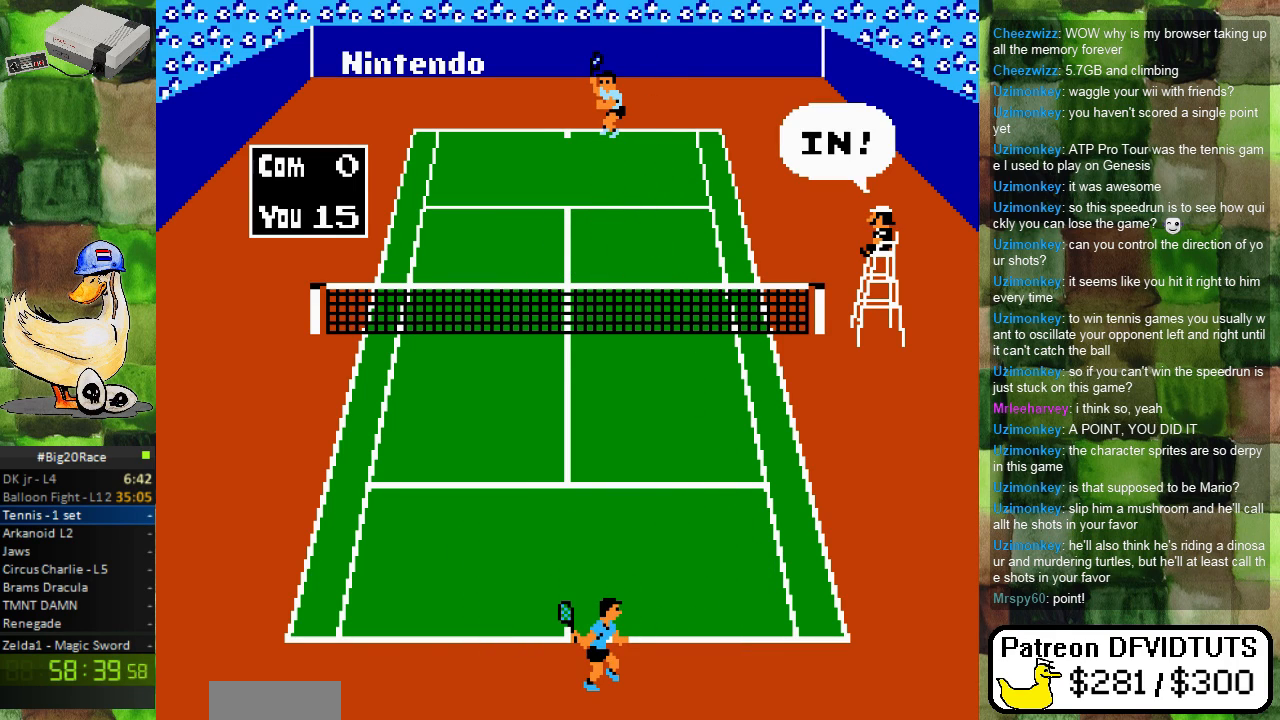
{"buttons": [], "events": []}
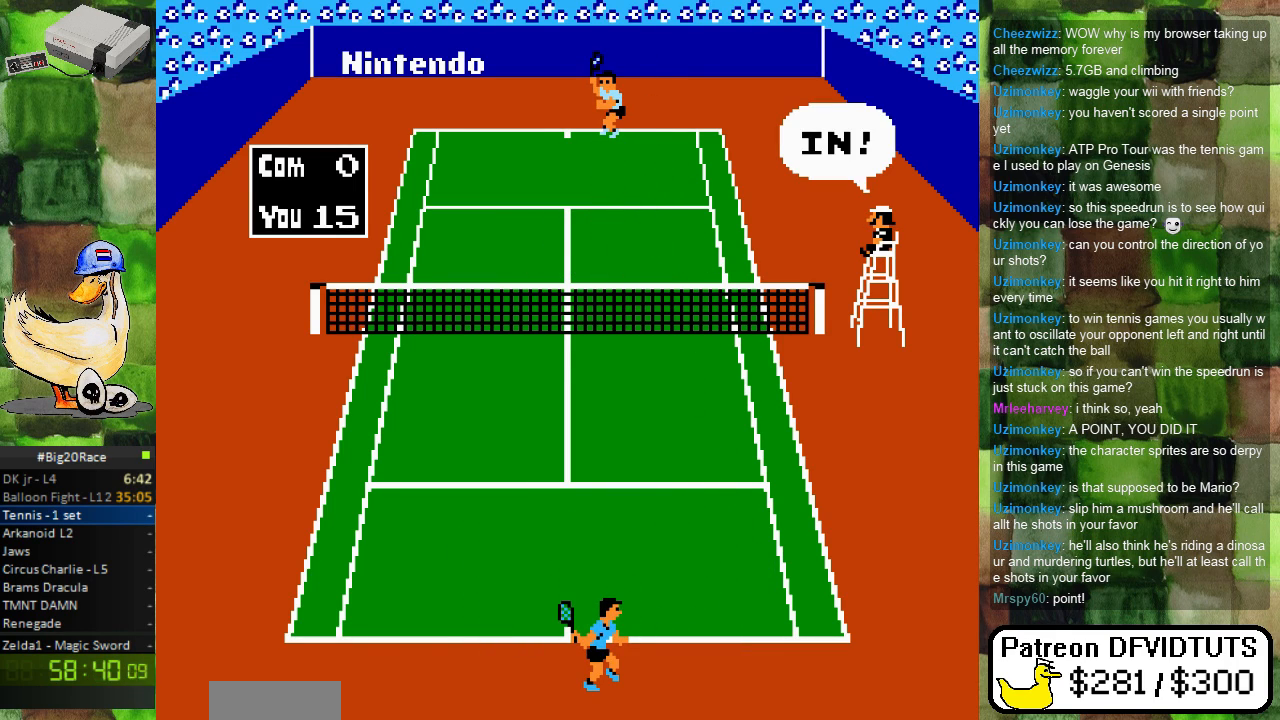
{"buttons": [], "events": []}
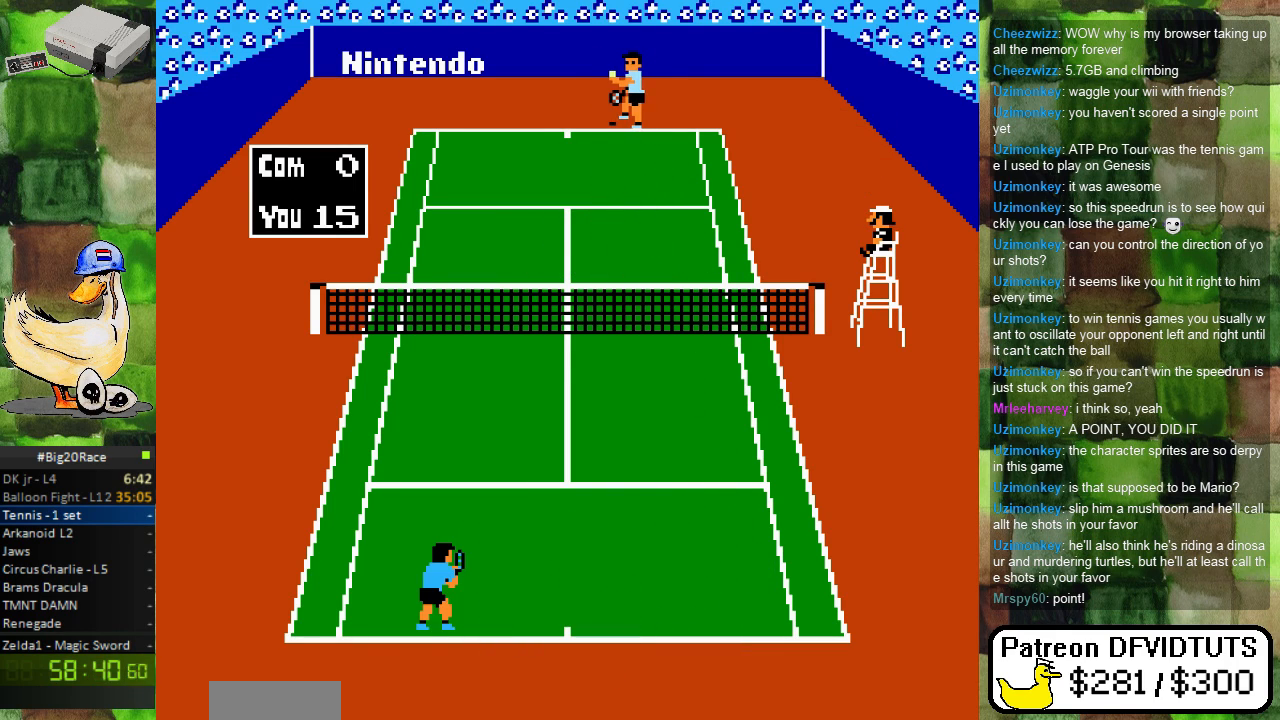
{"buttons": [], "events": []}
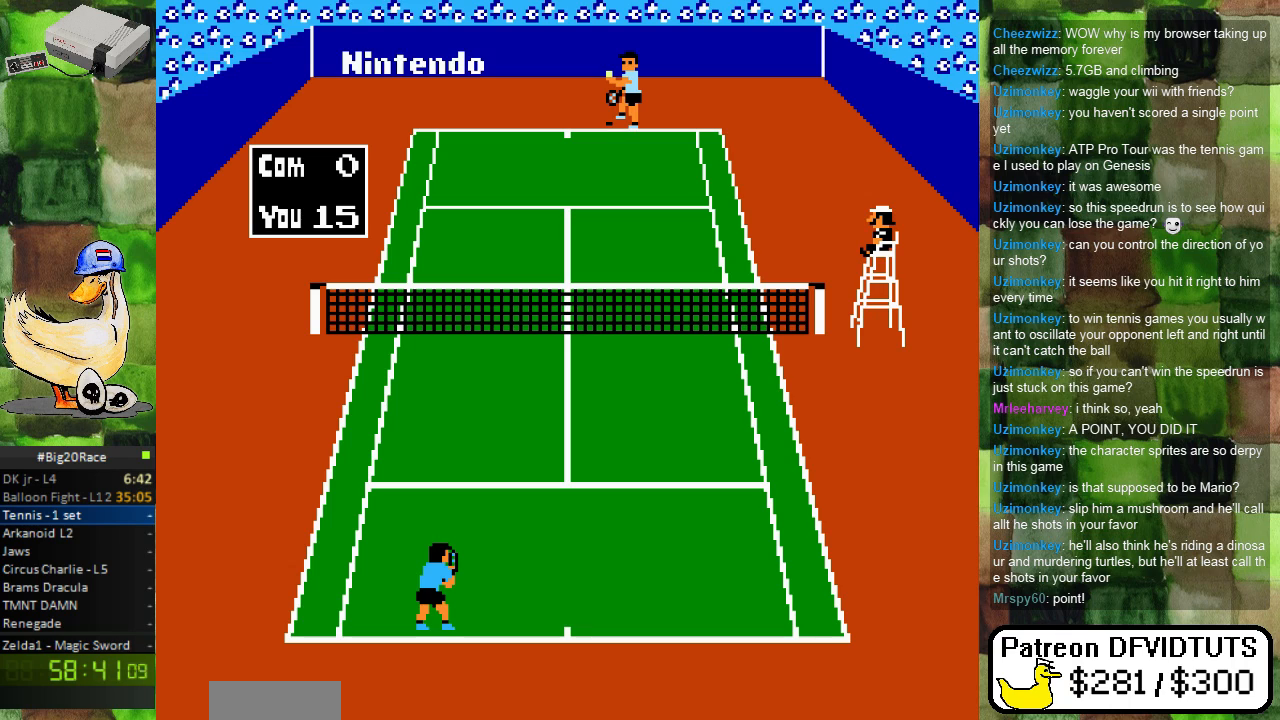
{"buttons": [], "events": []}
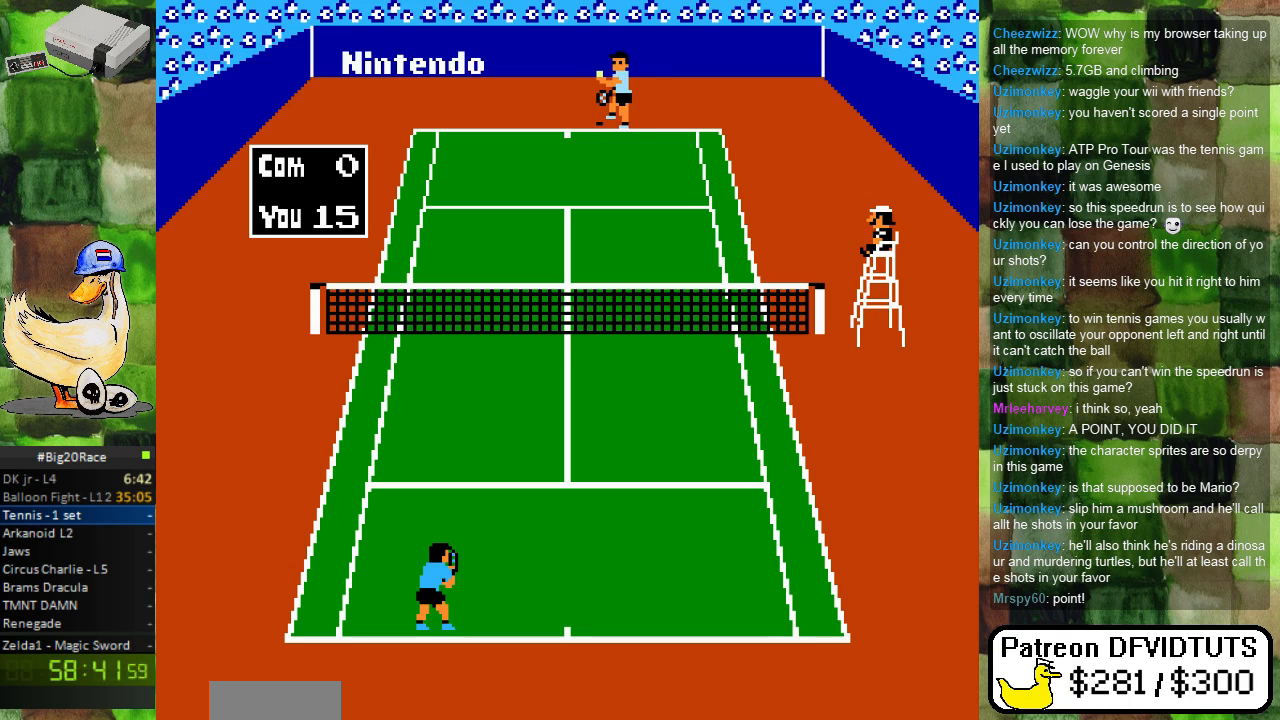
{"buttons": [], "events": []}
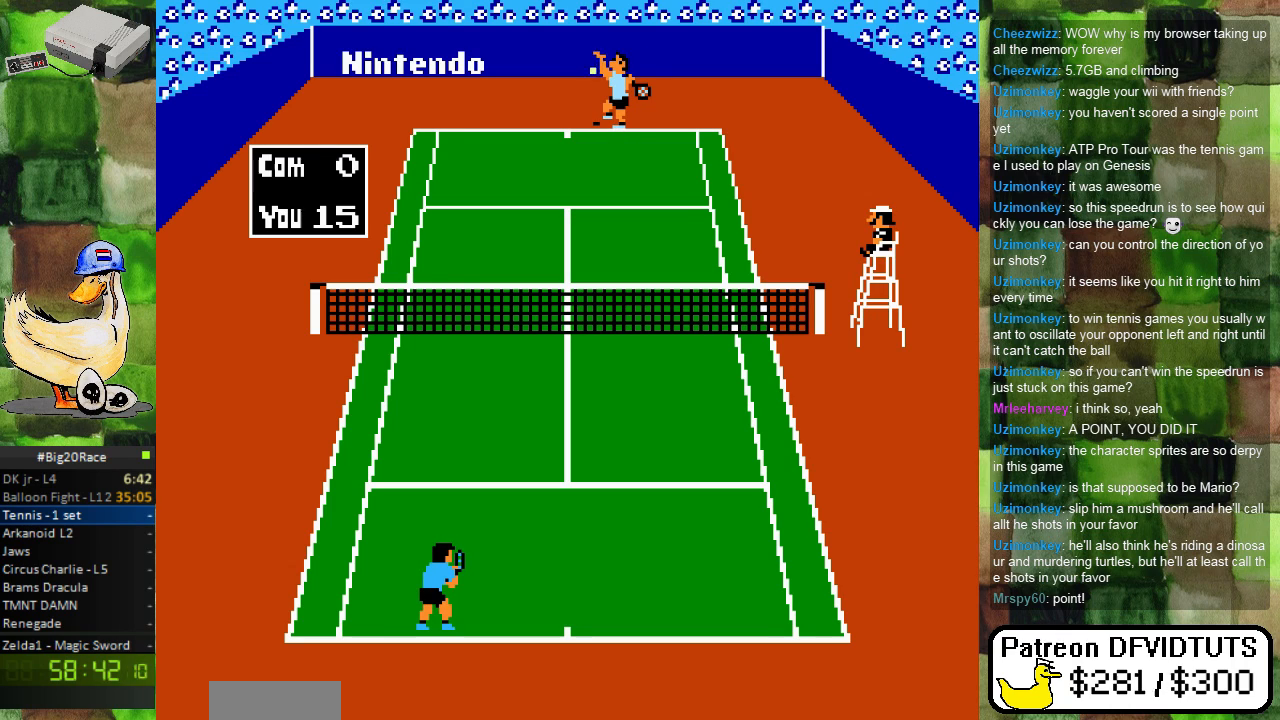
{"buttons": [], "events": []}
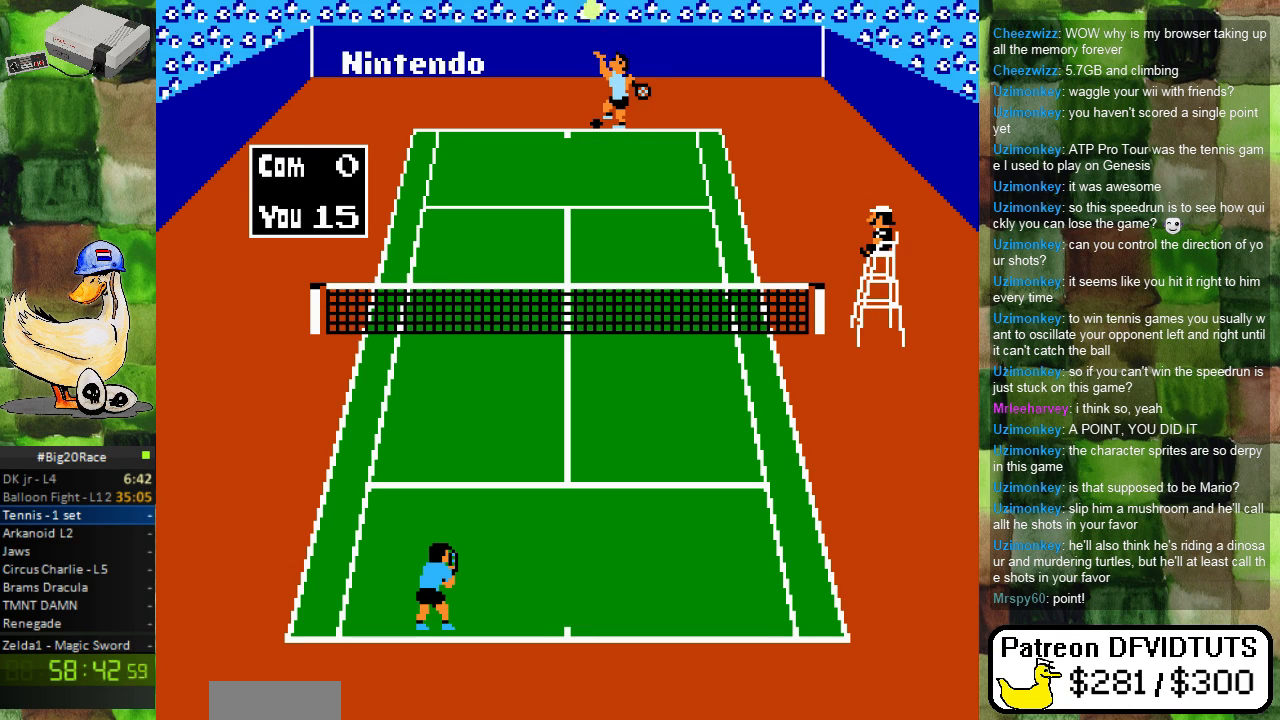
{"buttons": [], "events": []}
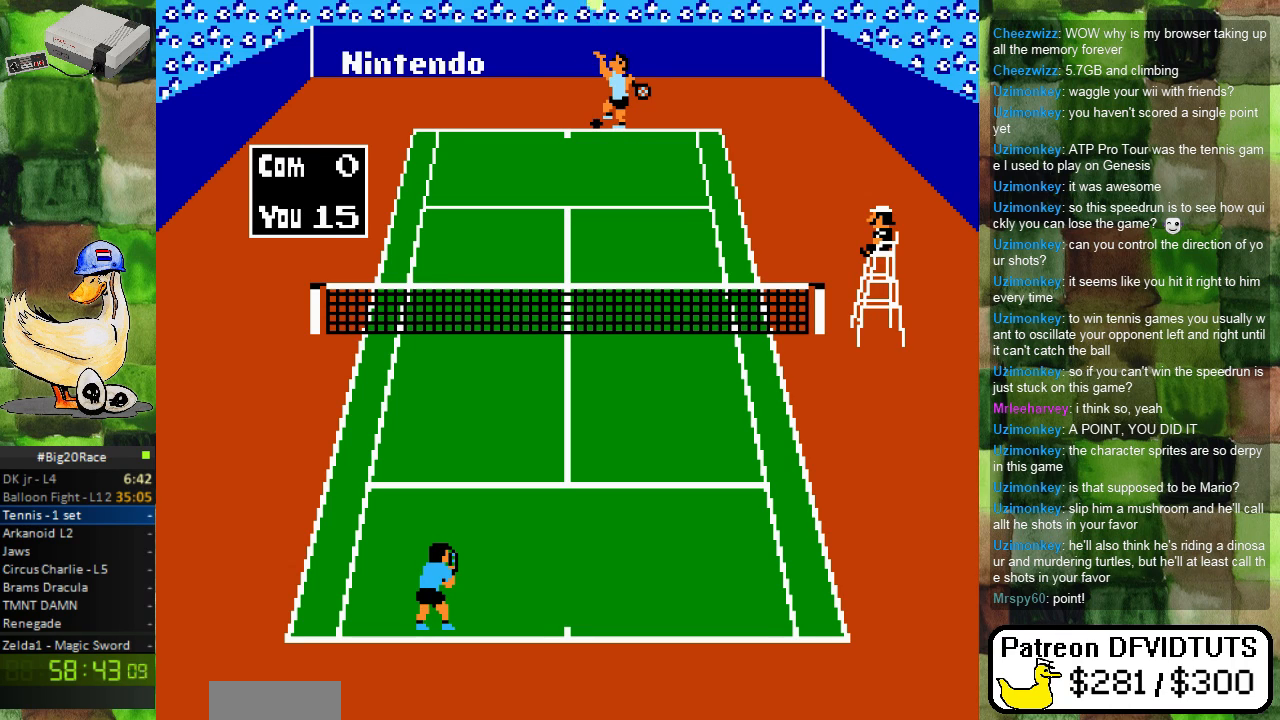
{"buttons": [], "events": []}
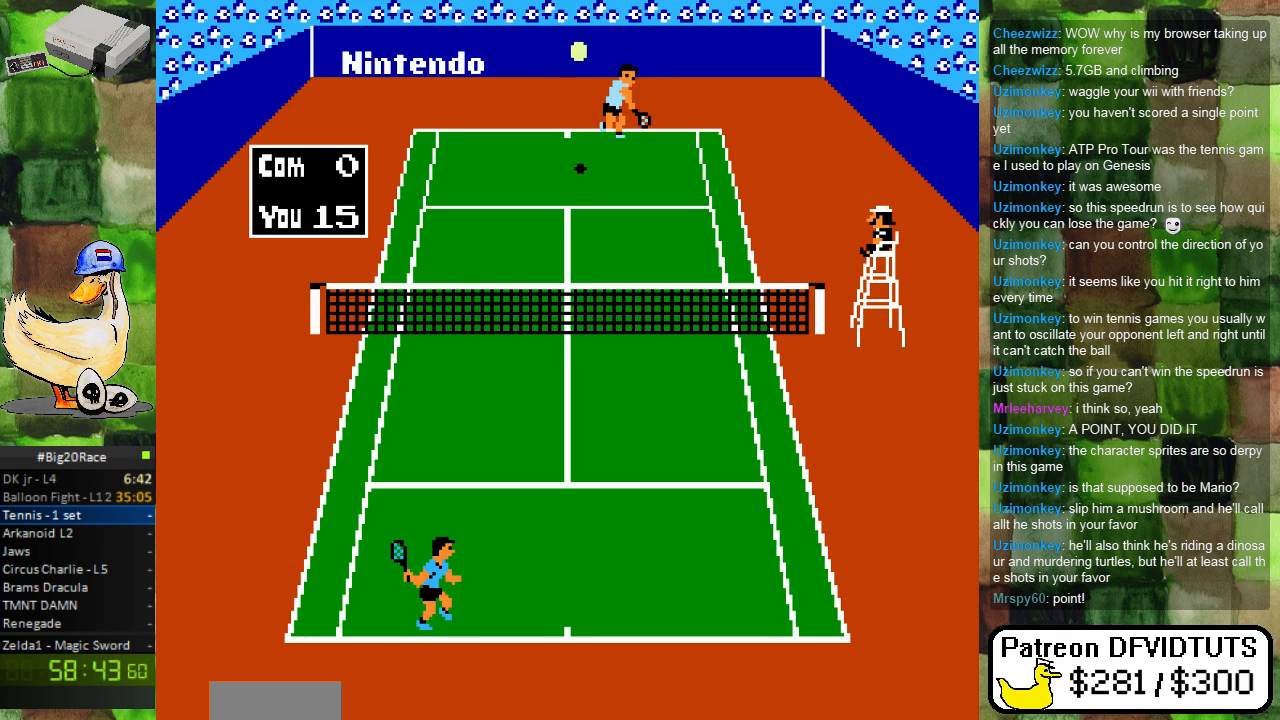
{"buttons": ["DPAD_LEFT"], "events": [[450, "DPAD_LEFT", "down"]]}
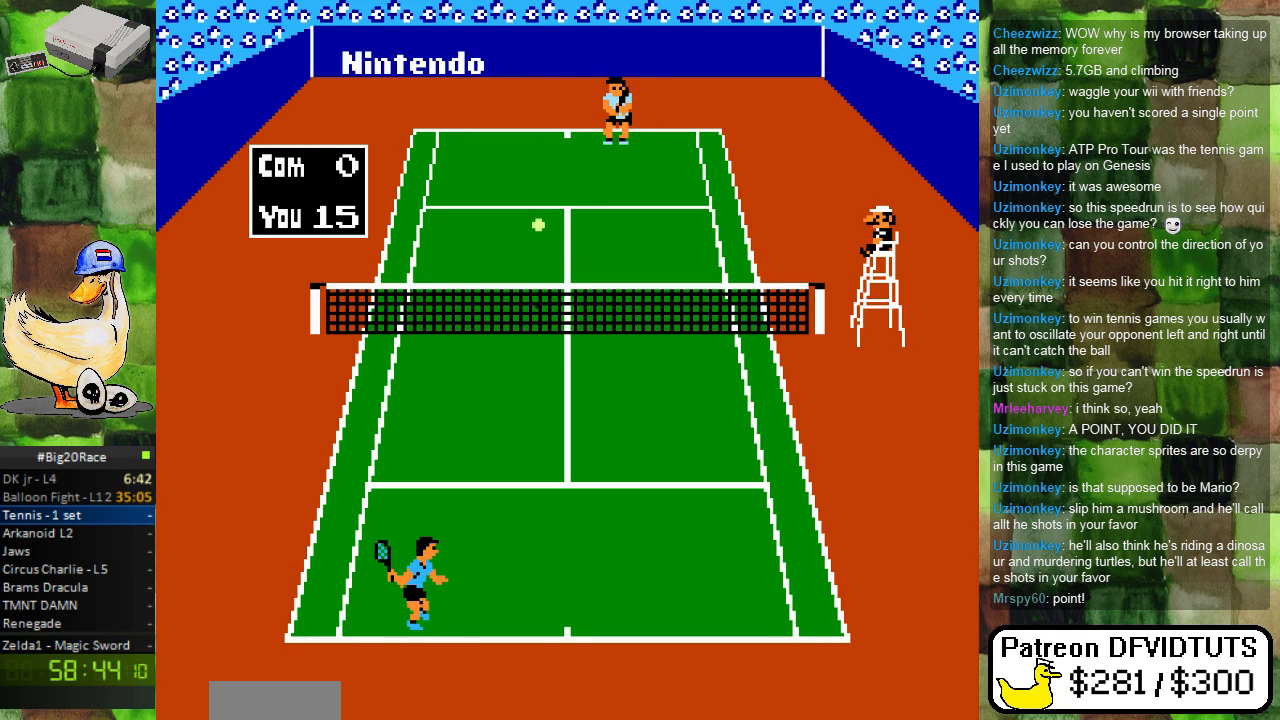
{"buttons": ["DPAD_RIGHT"], "events": [[67, "DPAD_LEFT", "up"], [483, "DPAD_RIGHT", "down"]]}
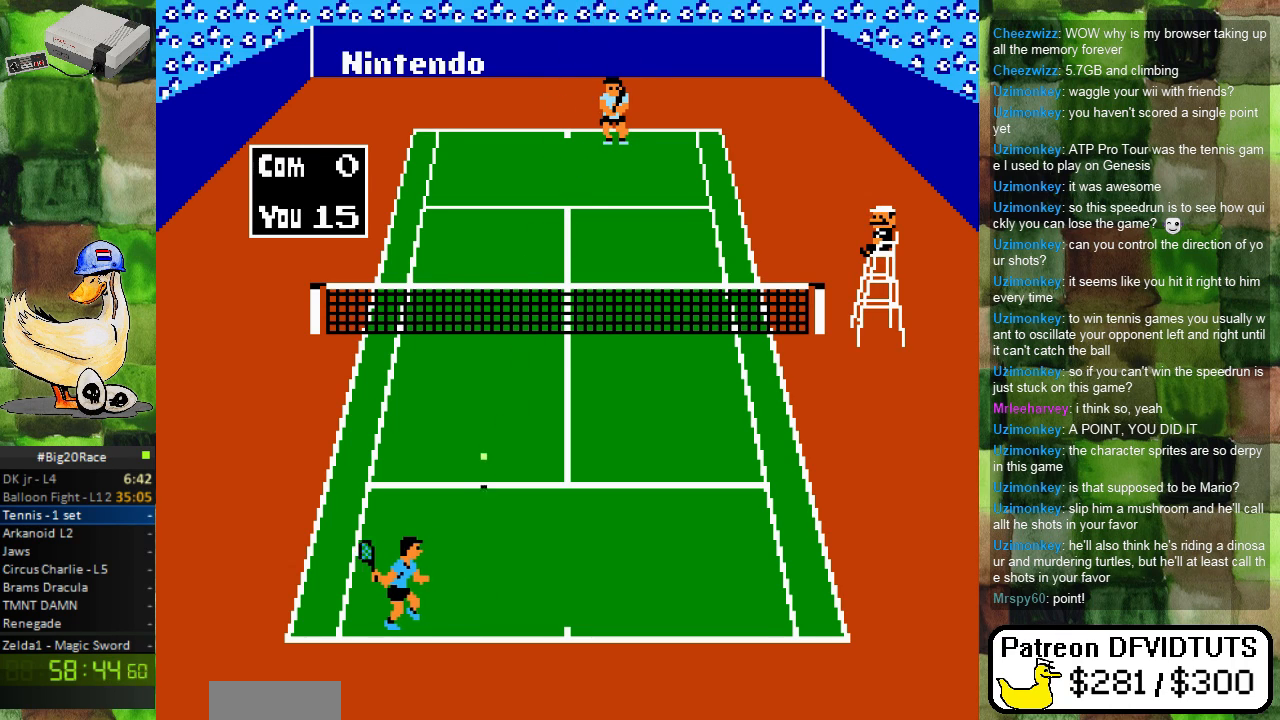
{"buttons": [], "events": [[50, "A", "down"], [50, "DPAD_RIGHT", "up"], [67, "DPAD_UP", "down"], [150, "DPAD_UP", "up"], [200, "A", "up"]]}
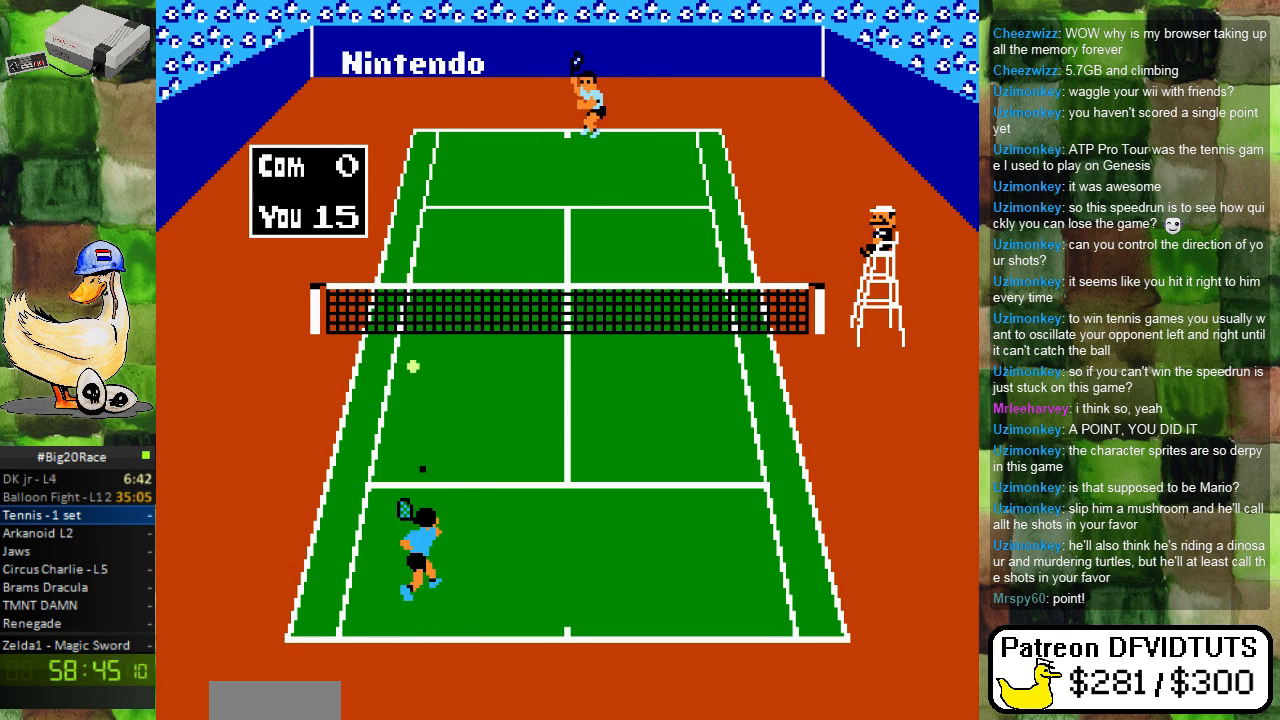
{"buttons": [], "events": []}
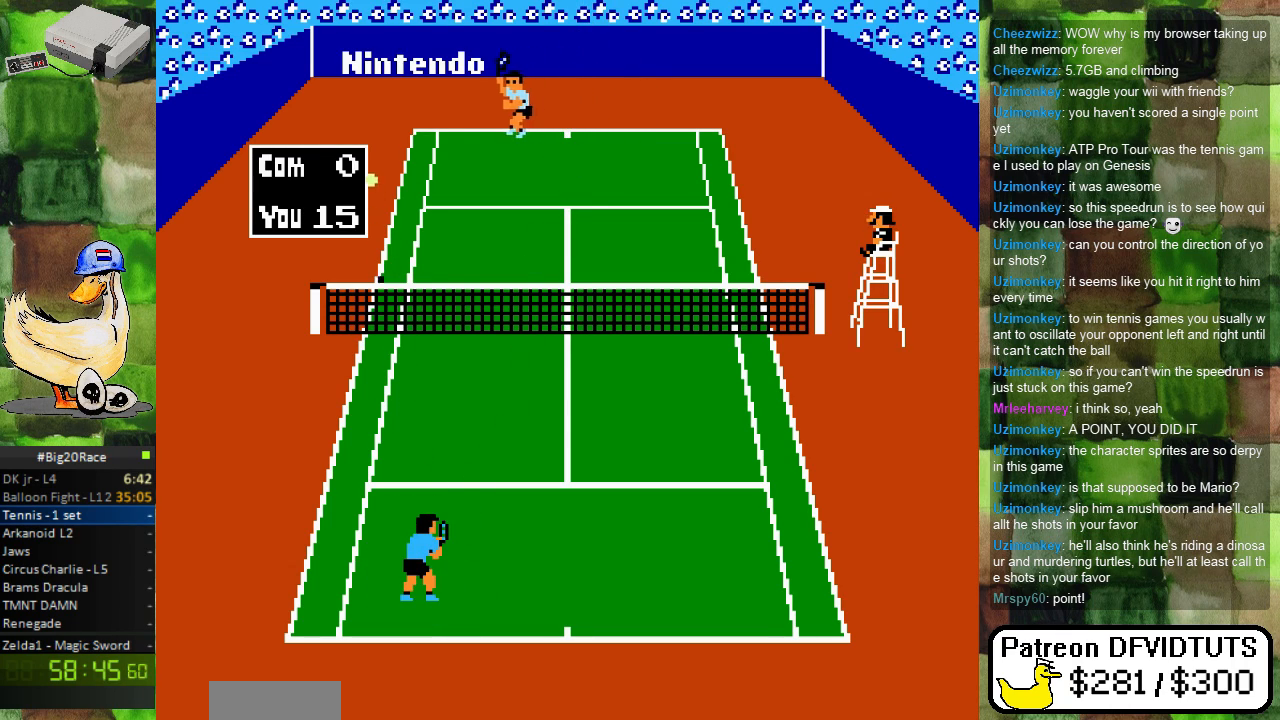
{"buttons": ["DPAD_DOWN", "DPAD_RIGHT"], "events": [[350, "DPAD_LEFT", "down"], [383, "DPAD_DOWN", "down"], [400, "DPAD_LEFT", "up"], [500, "DPAD_RIGHT", "down"]]}
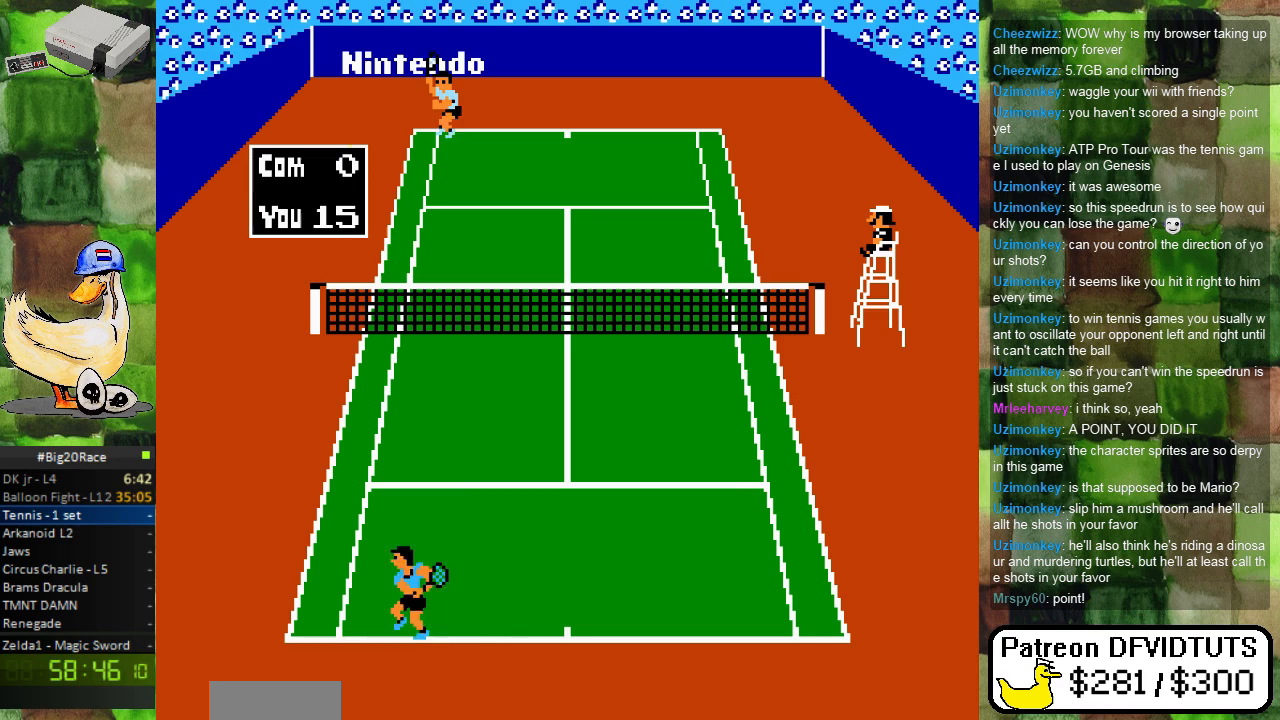
{"buttons": ["DPAD_DOWN", "DPAD_RIGHT"]}
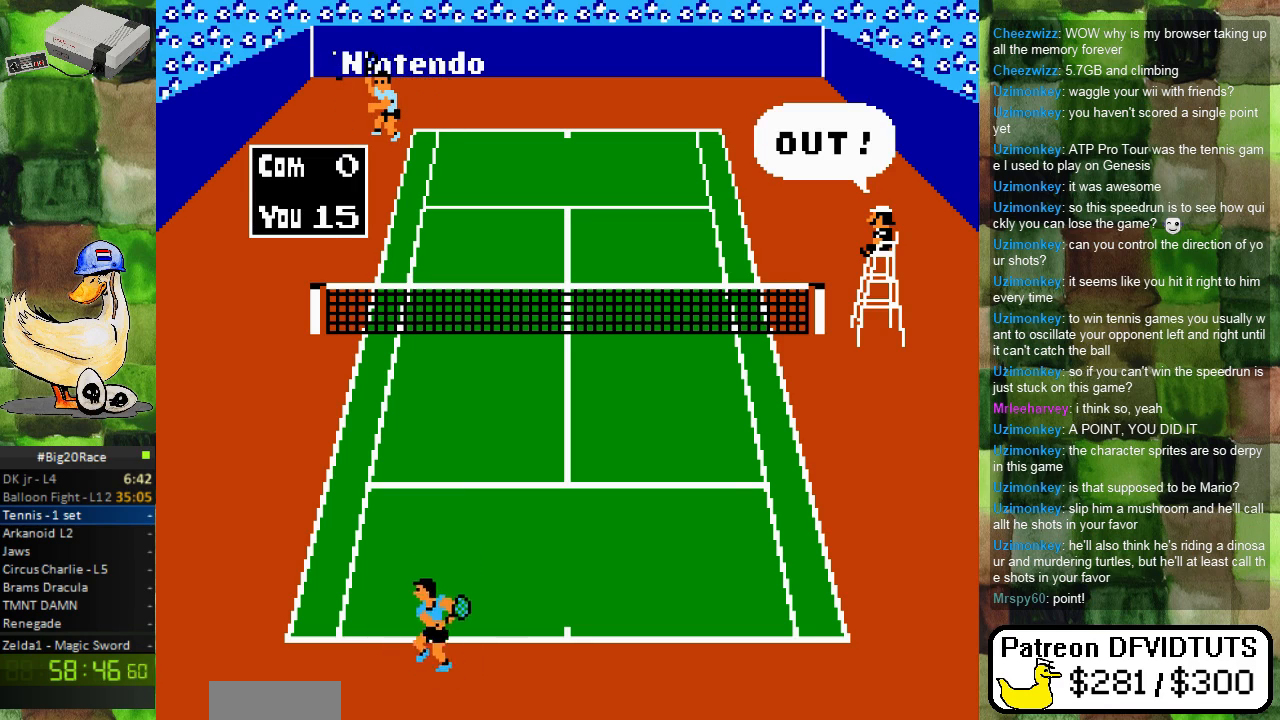
{"buttons": [], "events": [[133, "DPAD_RIGHT", "up"], [167, "DPAD_RIGHT", "down"], [283, "DPAD_DOWN", "up"], [333, "DPAD_RIGHT", "up"]]}